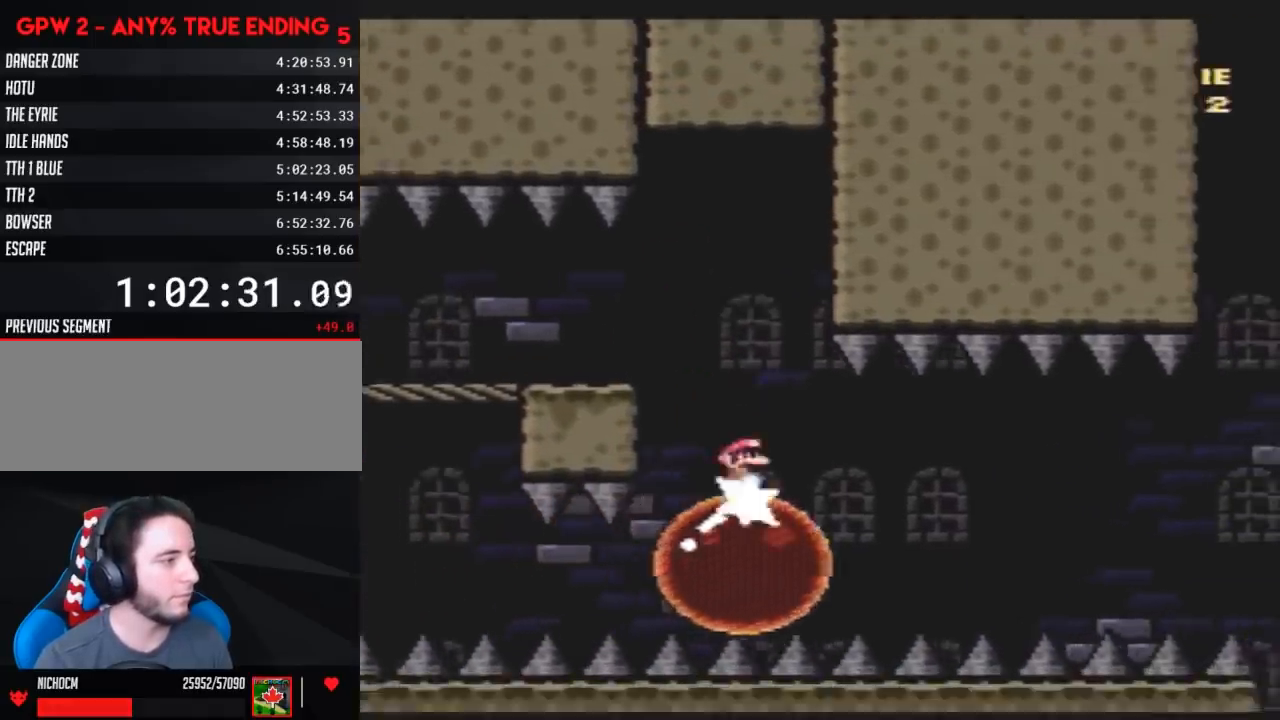
Gameplay with a controller (Nintendo layout); each line is a JSON object with the inputs held at the frame after it. "events" lists button and stick changes between this image and that frame as [ms after this image, input, new state], when the widget could be followed in between. Not read: L3 R3.
{"buttons": ["X"], "events": [[250, "DPAD_RIGHT", "down"], [317, "DPAD_RIGHT", "up"]]}
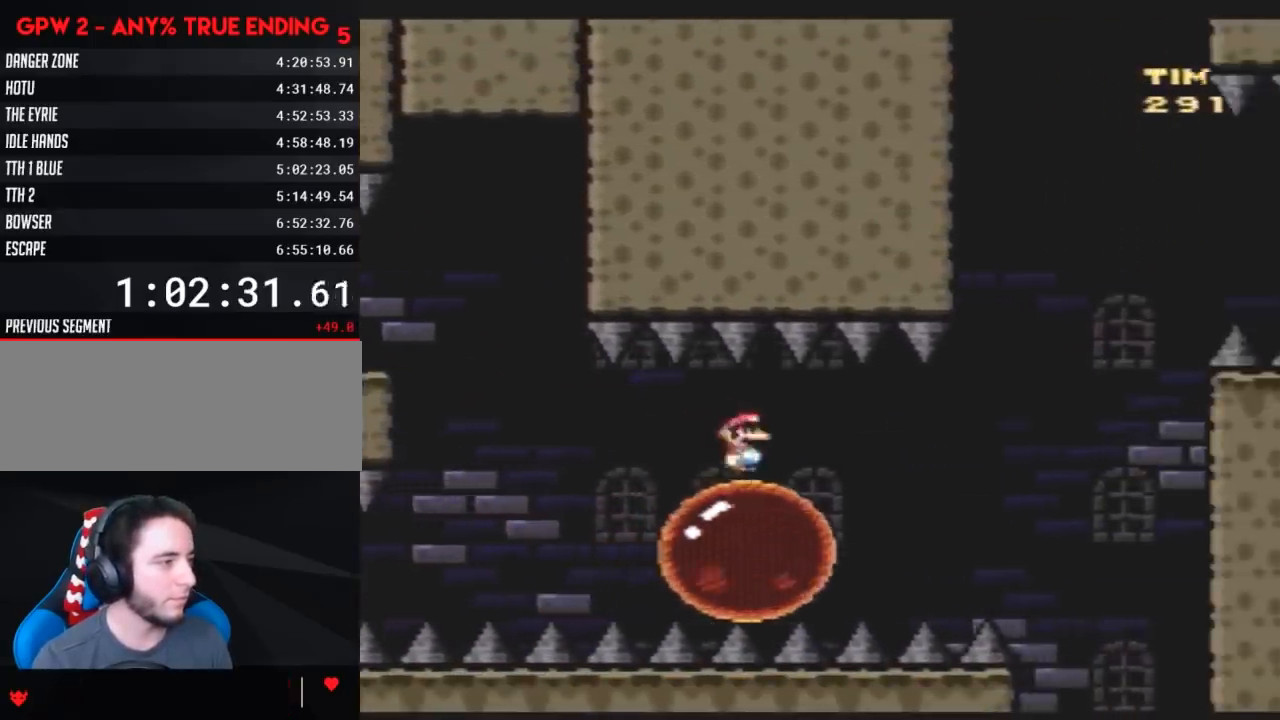
{"buttons": ["X", "DPAD_LEFT"], "events": [[500, "DPAD_LEFT", "down"]]}
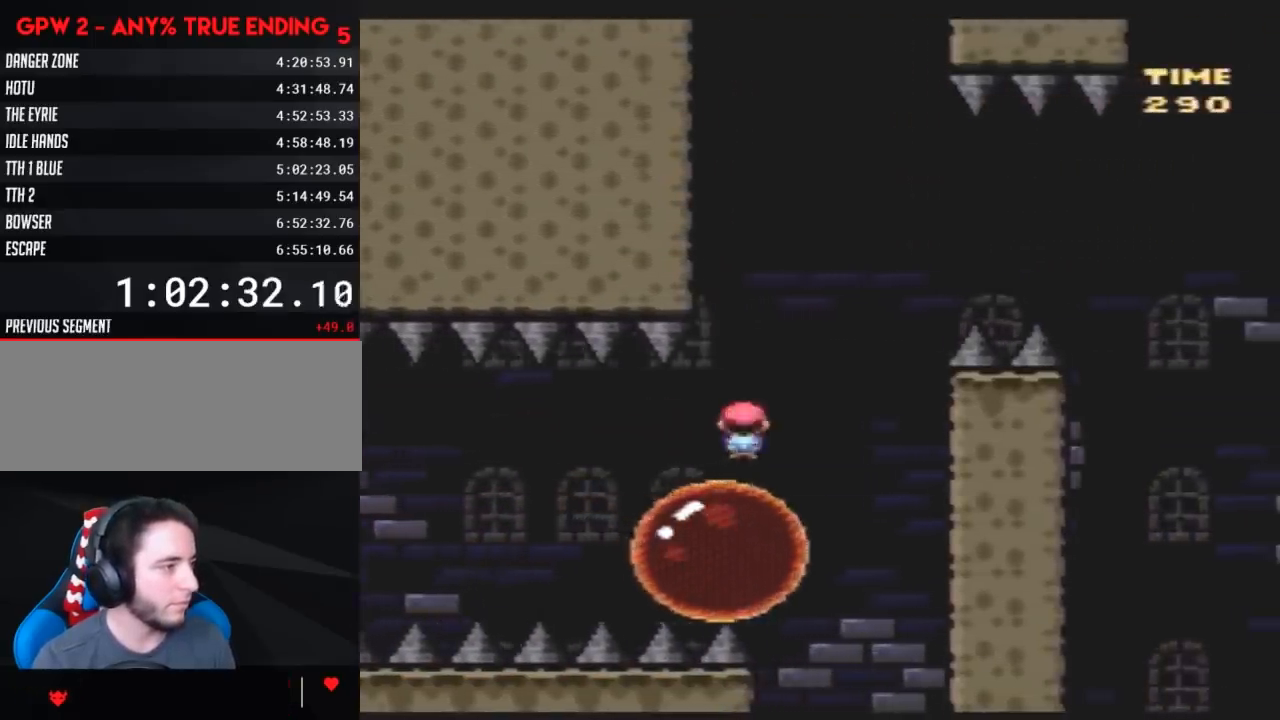
{"buttons": ["A", "X", "DPAD_RIGHT"], "events": [[33, "DPAD_LEFT", "up"], [33, "DPAD_UP", "down"], [67, "A", "down"], [67, "DPAD_RIGHT", "down"], [67, "DPAD_UP", "up"]]}
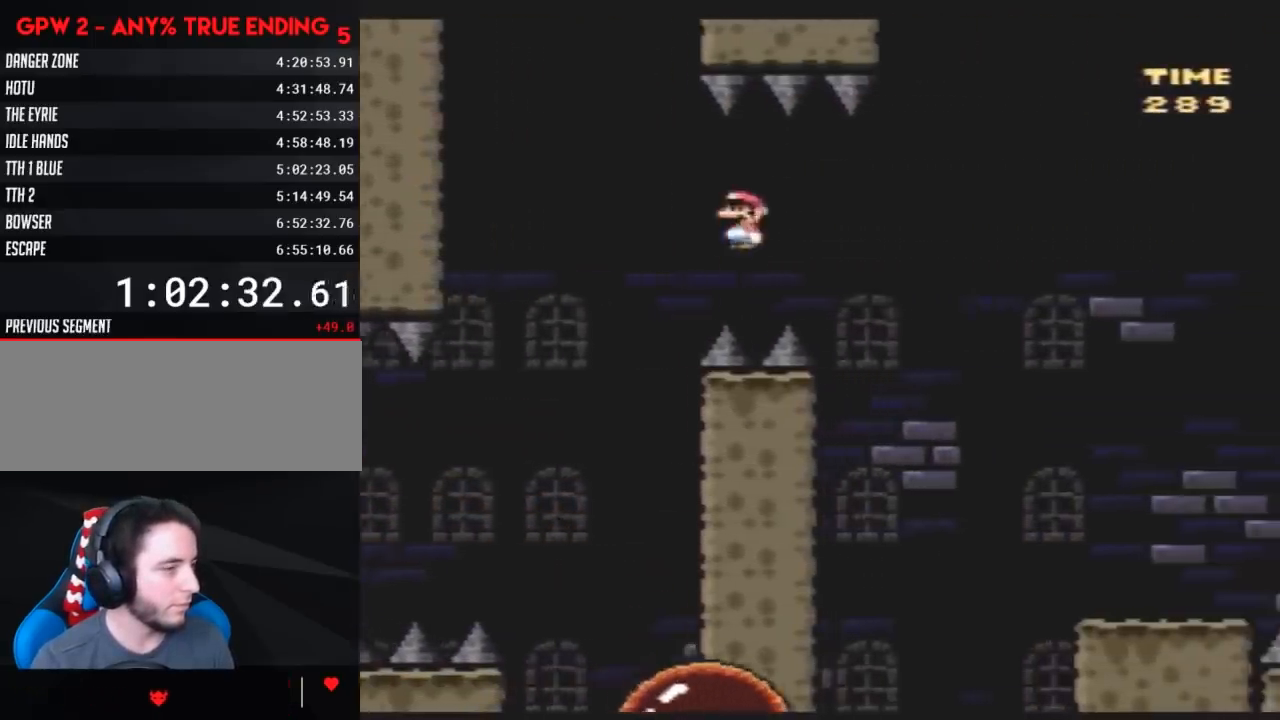
{"buttons": ["X", "DPAD_RIGHT"], "events": [[117, "A", "up"]]}
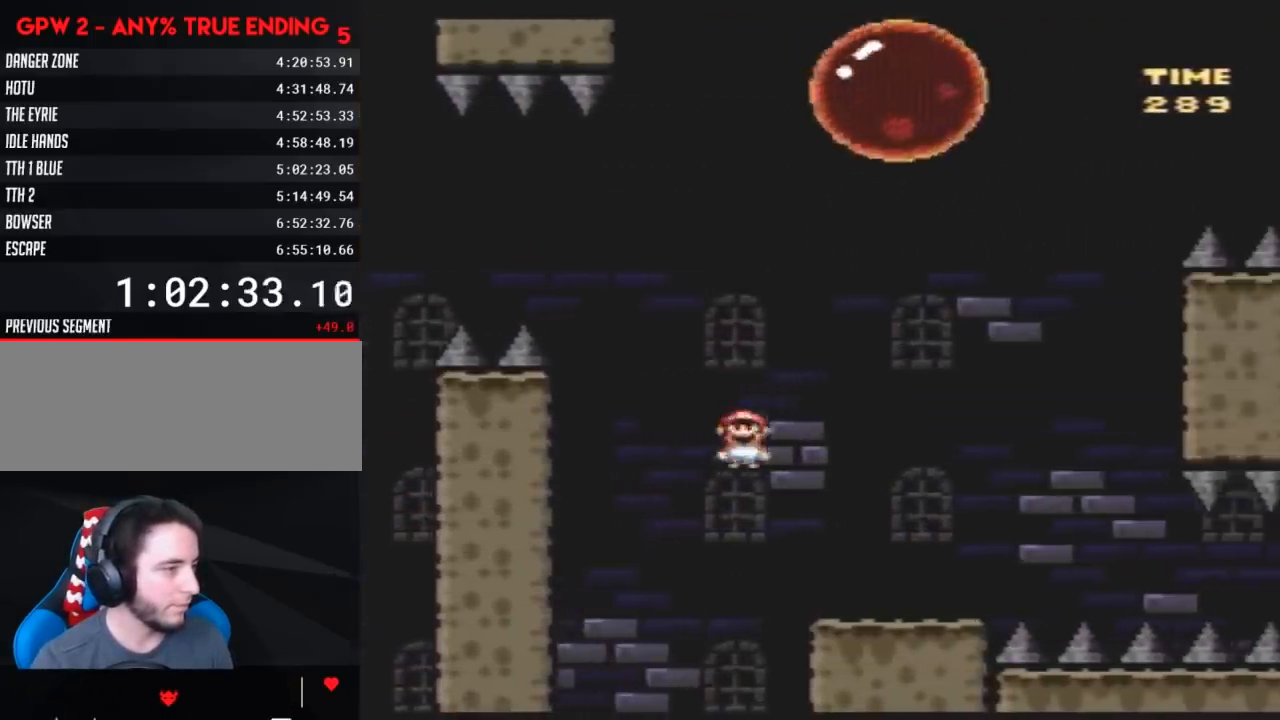
{"buttons": ["A", "X", "DPAD_RIGHT"], "events": [[383, "A", "down"]]}
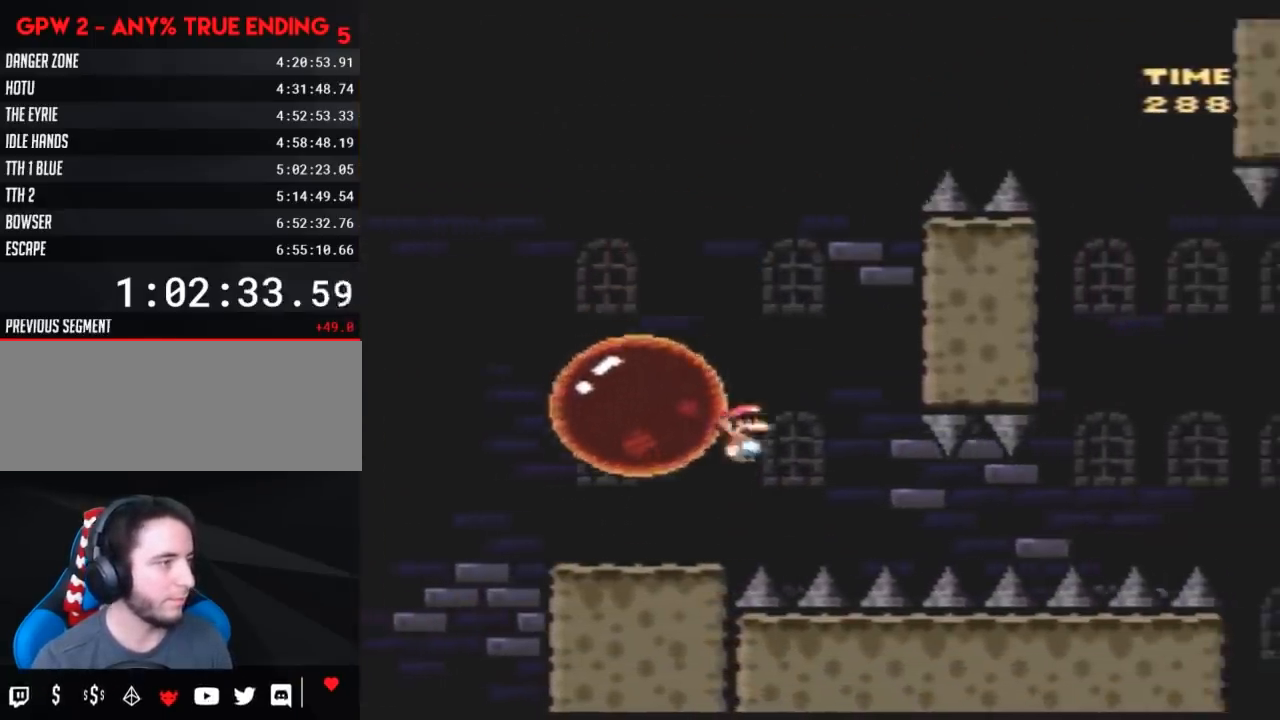
{"buttons": ["A", "X", "DPAD_RIGHT"], "events": [[67, "DPAD_RIGHT", "up"], [100, "DPAD_LEFT", "down"], [317, "DPAD_LEFT", "up"], [317, "DPAD_RIGHT", "down"]]}
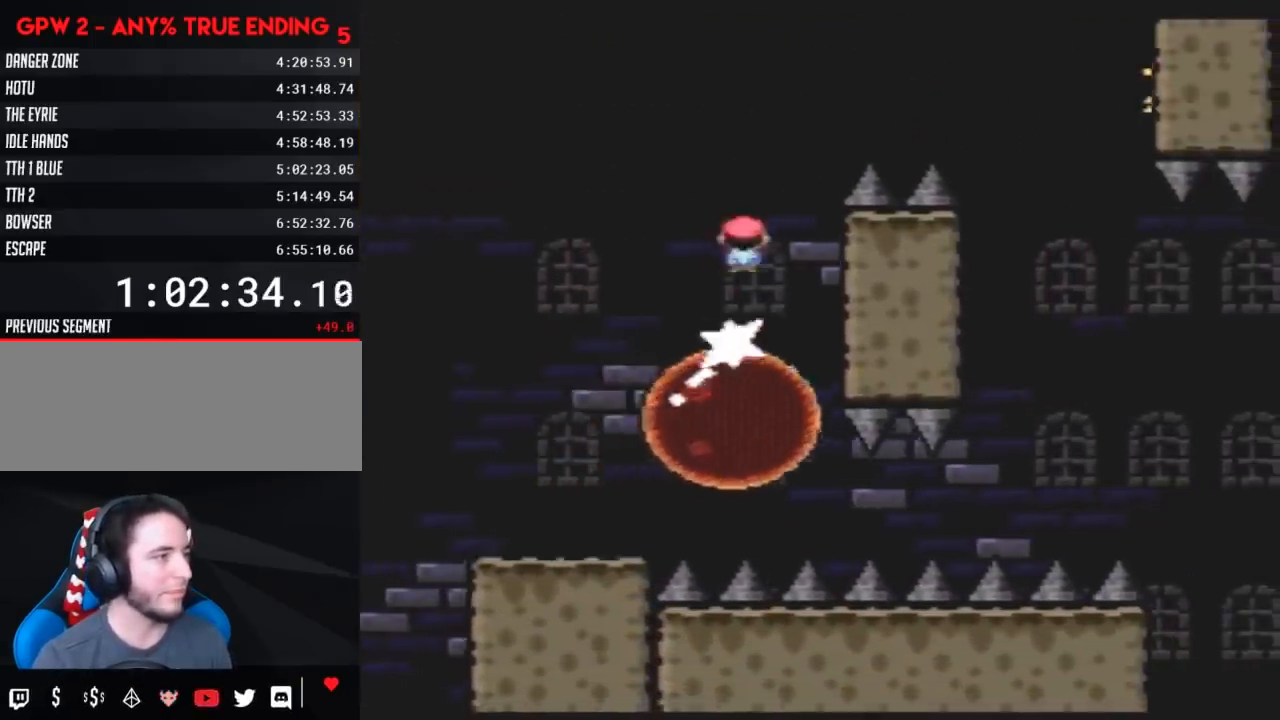
{"buttons": ["X", "DPAD_RIGHT"], "events": [[367, "A", "up"]]}
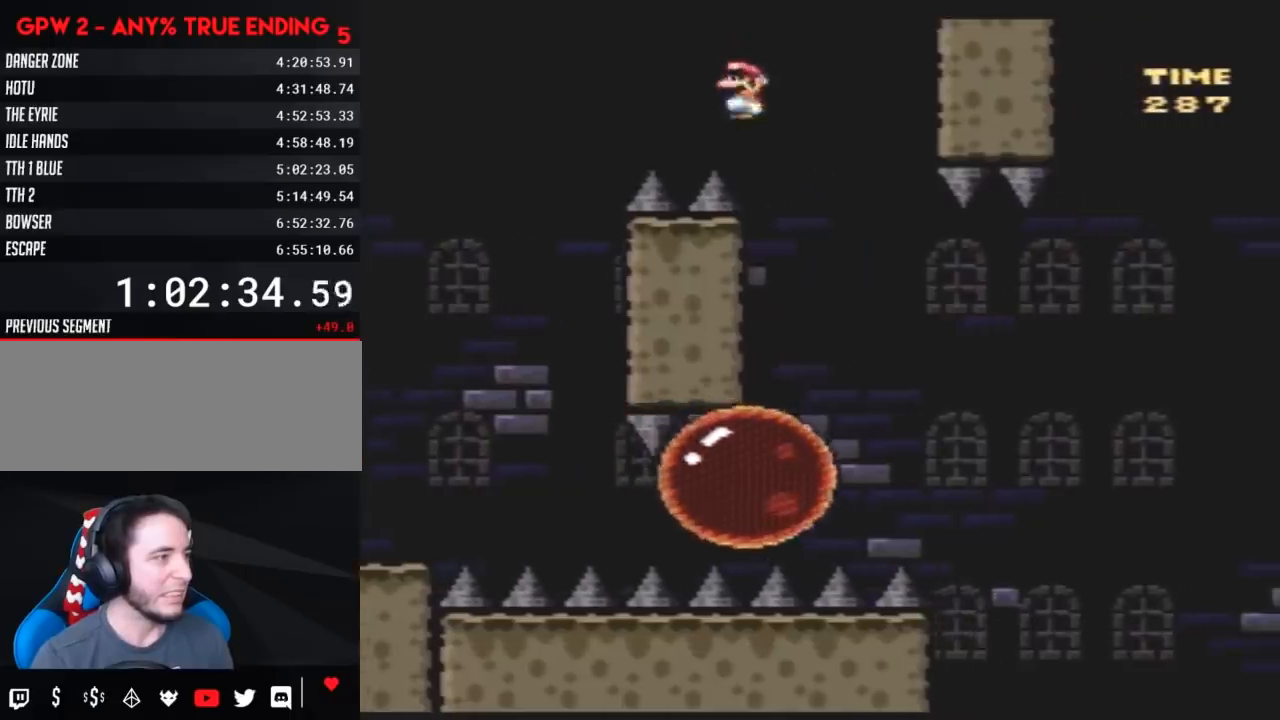
{"buttons": ["A", "X", "DPAD_RIGHT"], "events": [[100, "DPAD_RIGHT", "up"], [117, "DPAD_DOWN", "down"], [150, "DPAD_DOWN", "up"], [150, "DPAD_RIGHT", "down"], [183, "A", "down"]]}
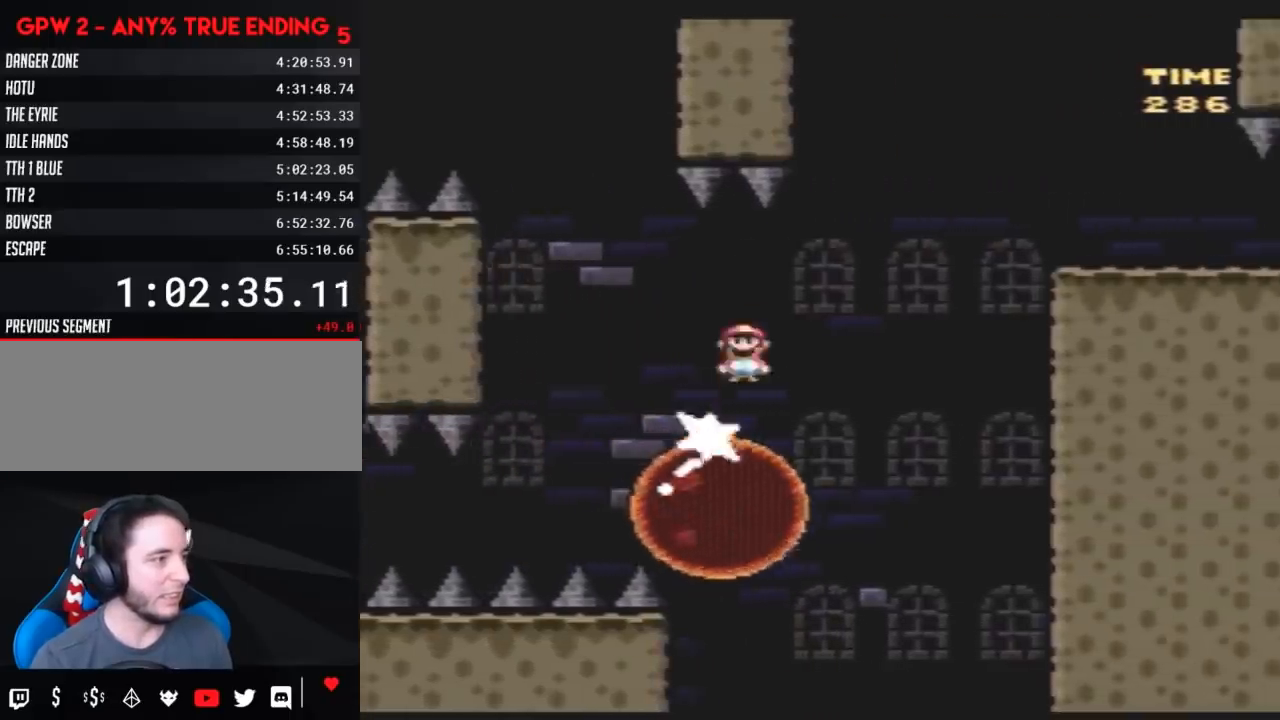
{"buttons": ["X", "DPAD_RIGHT"], "events": [[333, "A", "up"]]}
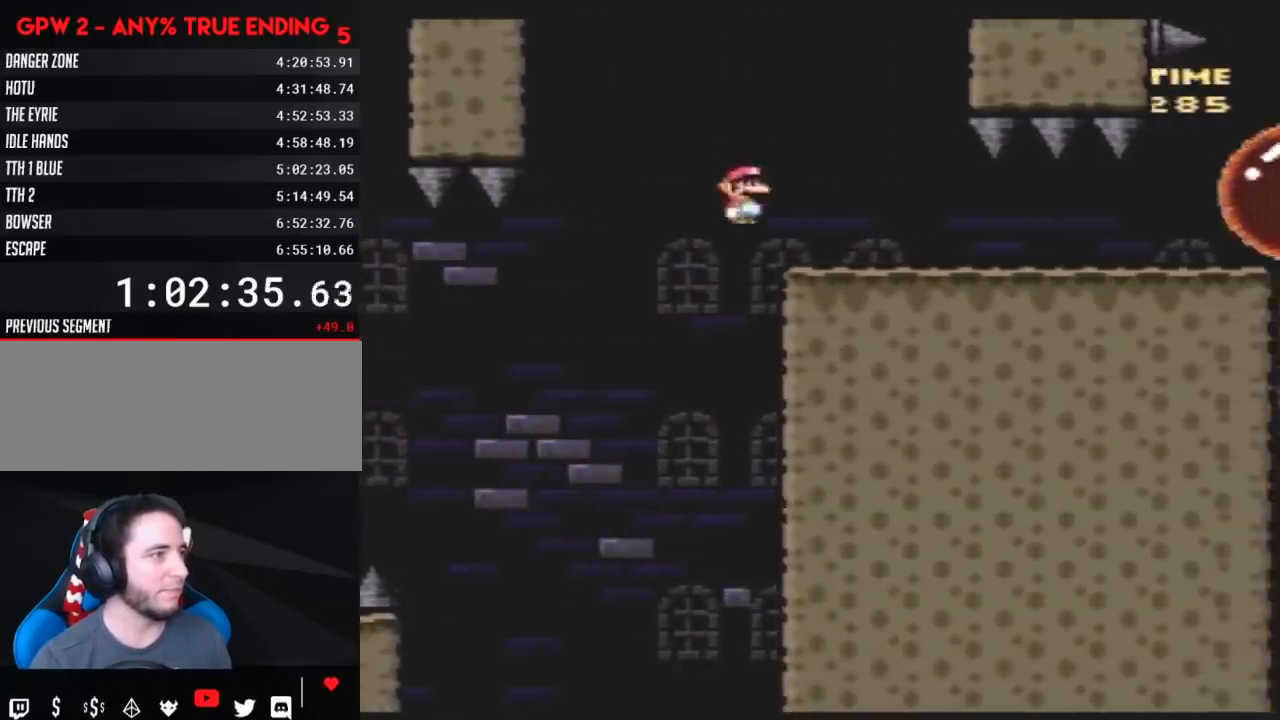
{"buttons": ["X", "DPAD_LEFT"], "events": [[83, "A", "down"], [83, "DPAD_LEFT", "down"], [83, "DPAD_RIGHT", "up"], [200, "DPAD_LEFT", "up"], [200, "DPAD_RIGHT", "down"], [433, "DPAD_LEFT", "down"], [433, "DPAD_RIGHT", "up"], [500, "A", "up"]]}
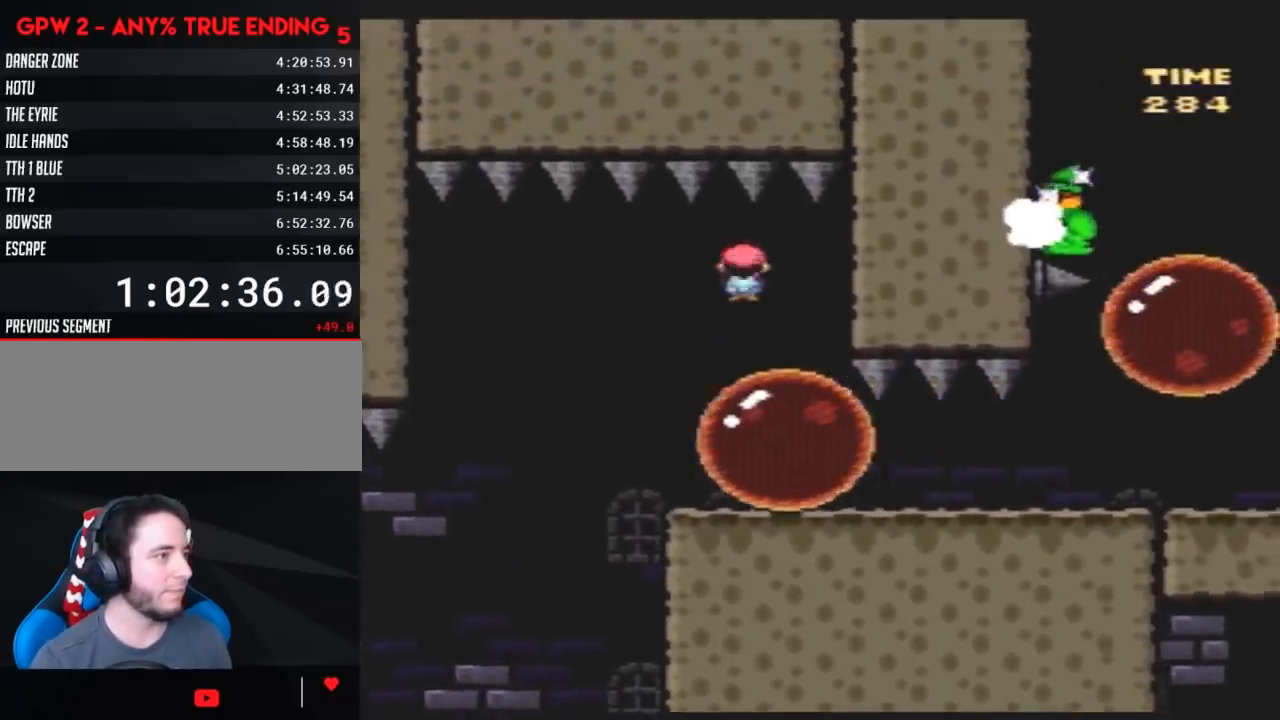
{"buttons": ["X", "DPAD_RIGHT"], "events": [[67, "DPAD_LEFT", "up"], [83, "DPAD_RIGHT", "down"]]}
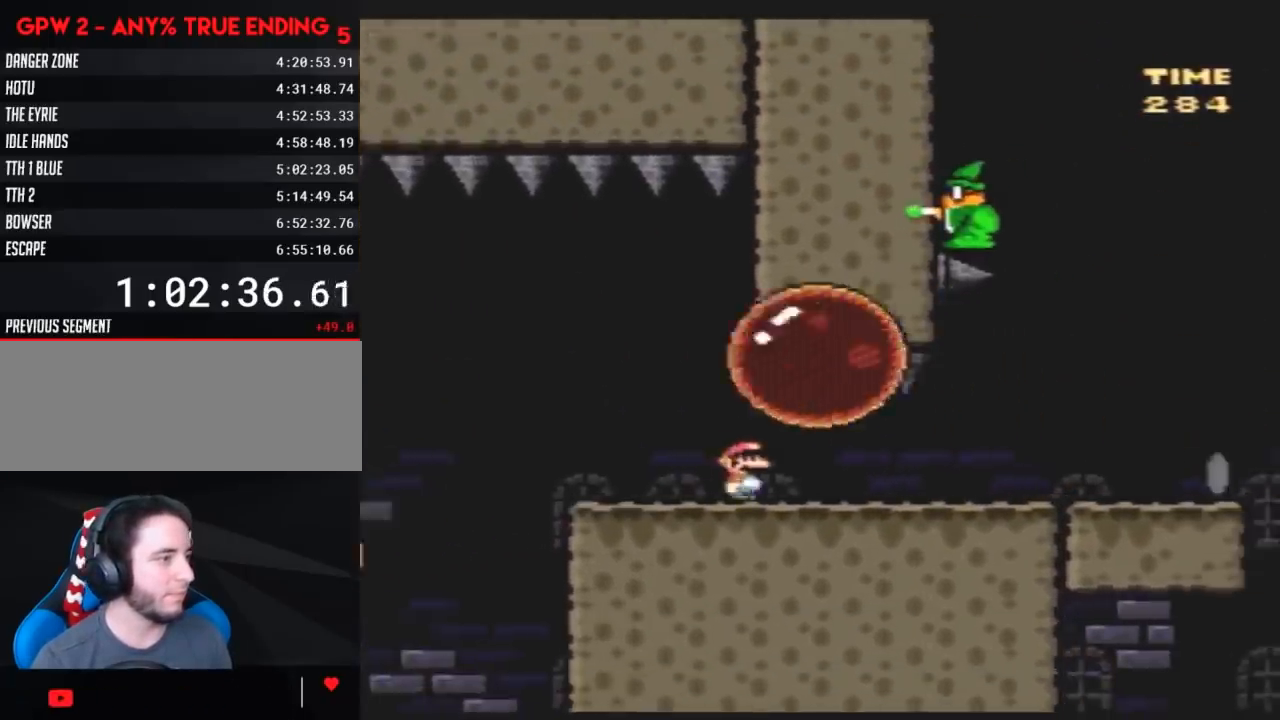
{"buttons": ["X", "DPAD_RIGHT"], "events": []}
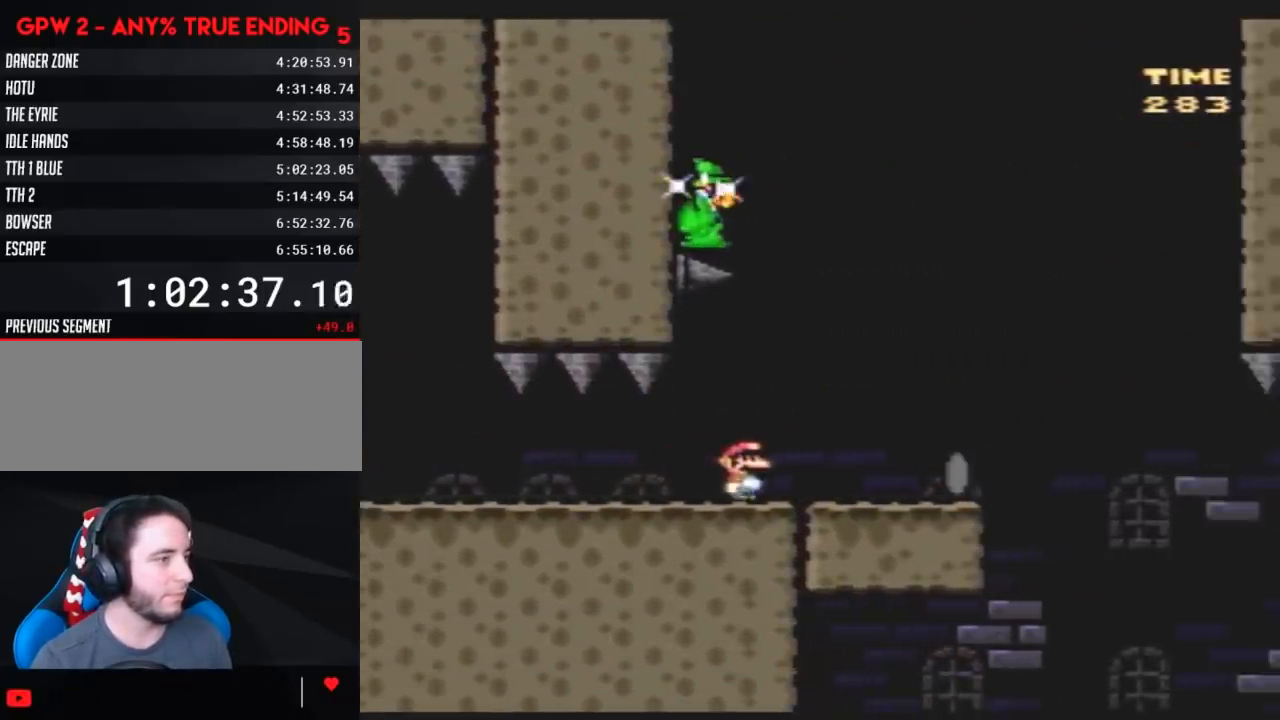
{"buttons": ["Y", "DPAD_RIGHT"], "events": [[183, "DPAD_RIGHT", "up"], [217, "X", "up"], [250, "DPAD_LEFT", "down"], [350, "Y", "down"], [400, "DPAD_LEFT", "up"], [433, "DPAD_RIGHT", "down"]]}
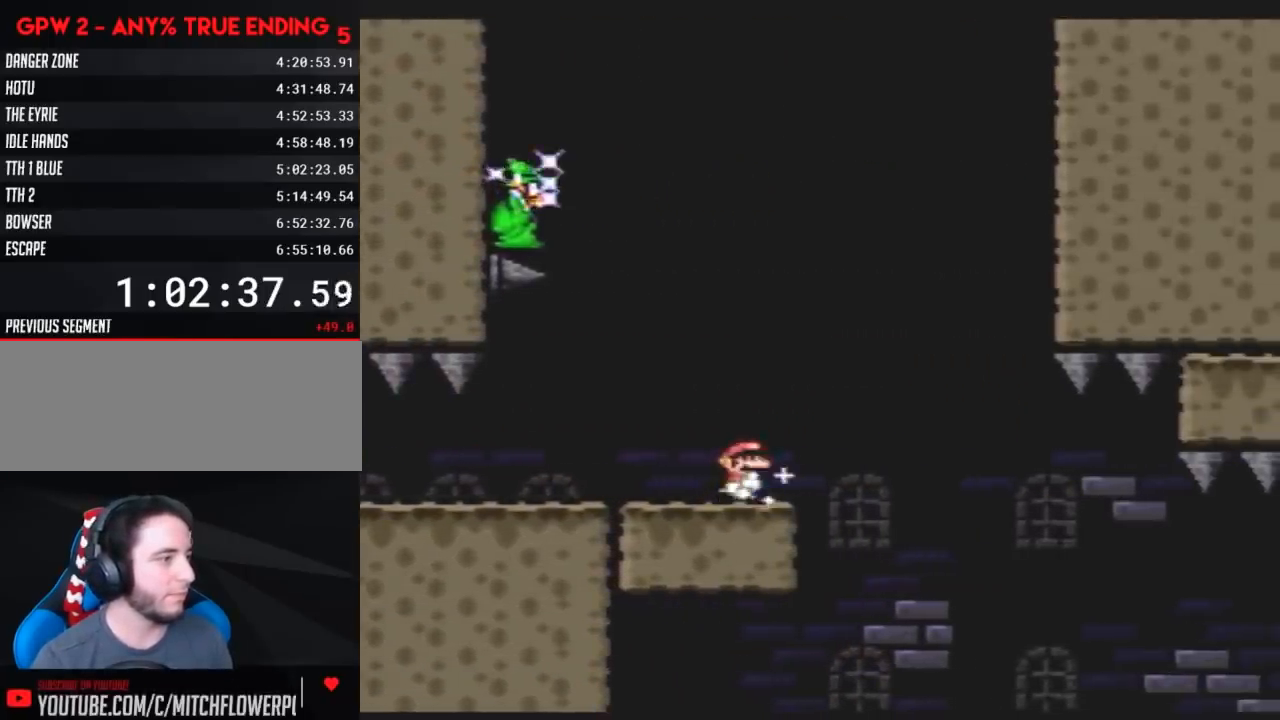
{"buttons": ["Y", "DPAD_RIGHT"], "events": [[33, "DPAD_RIGHT", "up"], [367, "DPAD_RIGHT", "down"]]}
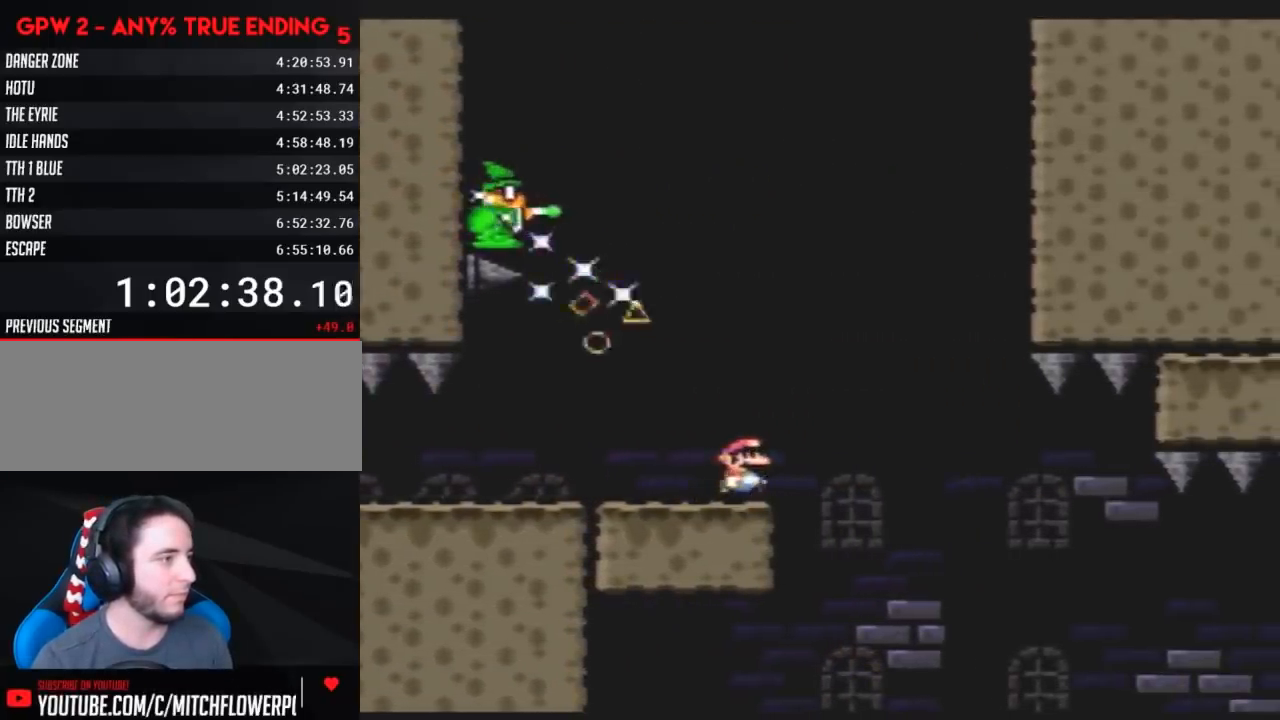
{"buttons": ["Y", "DPAD_RIGHT"], "events": [[33, "B", "down"], [117, "DPAD_RIGHT", "up"], [150, "DPAD_LEFT", "down"], [367, "B", "up"], [367, "DPAD_LEFT", "up"], [433, "DPAD_RIGHT", "down"]]}
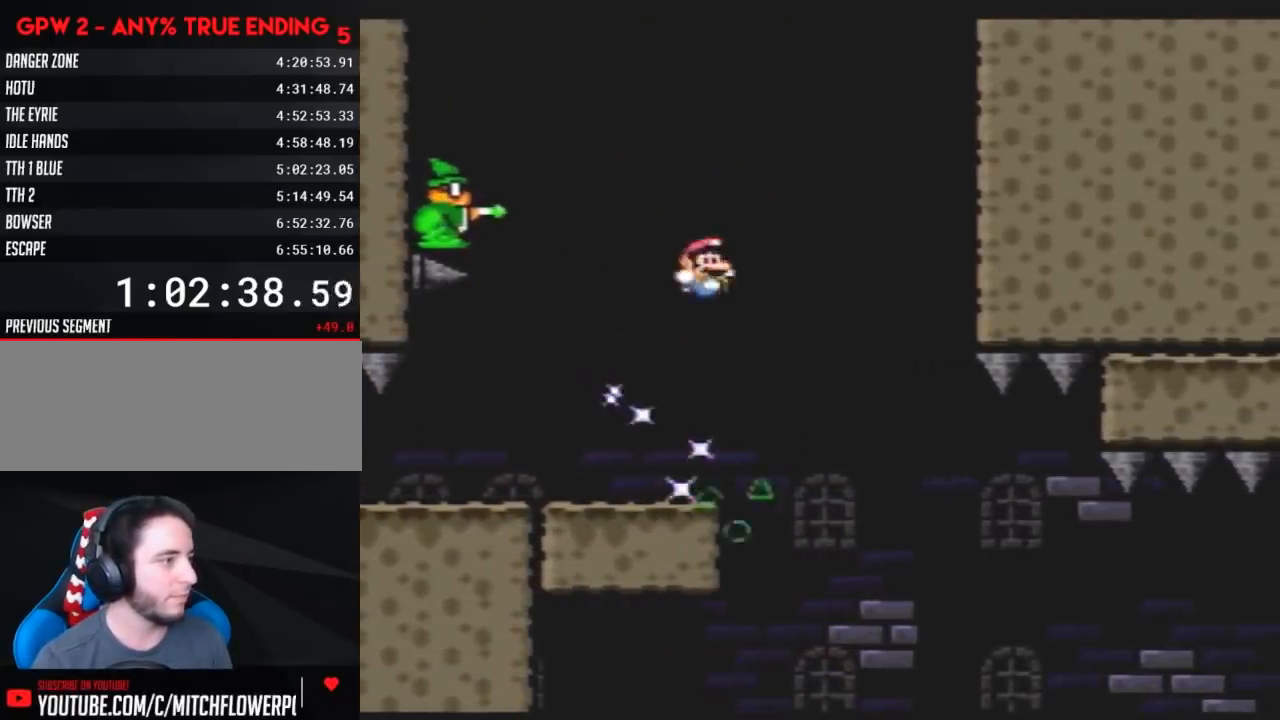
{"buttons": ["X"], "events": [[33, "DPAD_LEFT", "down"], [33, "DPAD_RIGHT", "up"], [150, "DPAD_LEFT", "up"], [150, "DPAD_UP", "down"], [183, "DPAD_RIGHT", "down"], [183, "DPAD_UP", "up"], [250, "Y", "up"], [283, "DPAD_RIGHT", "up"], [350, "X", "down"]]}
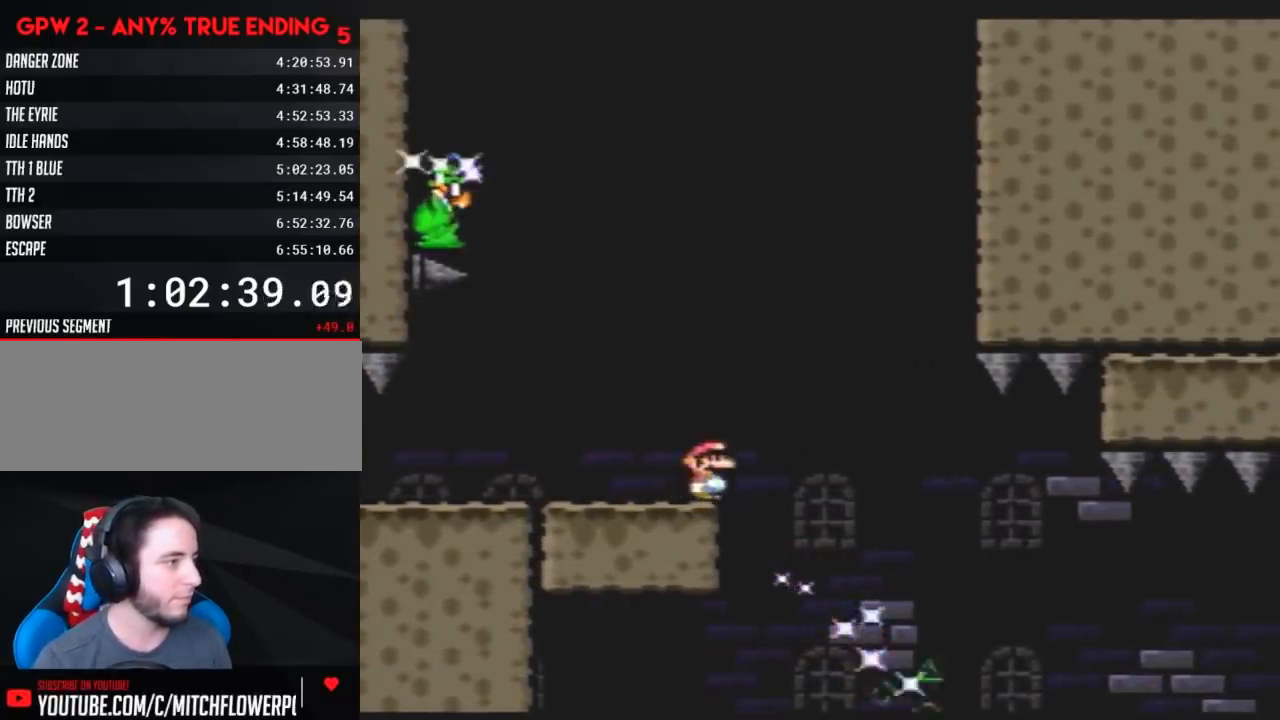
{"buttons": ["X"], "events": [[67, "DPAD_LEFT", "down"], [150, "DPAD_LEFT", "up"], [217, "DPAD_RIGHT", "down"], [250, "DPAD_RIGHT", "up"]]}
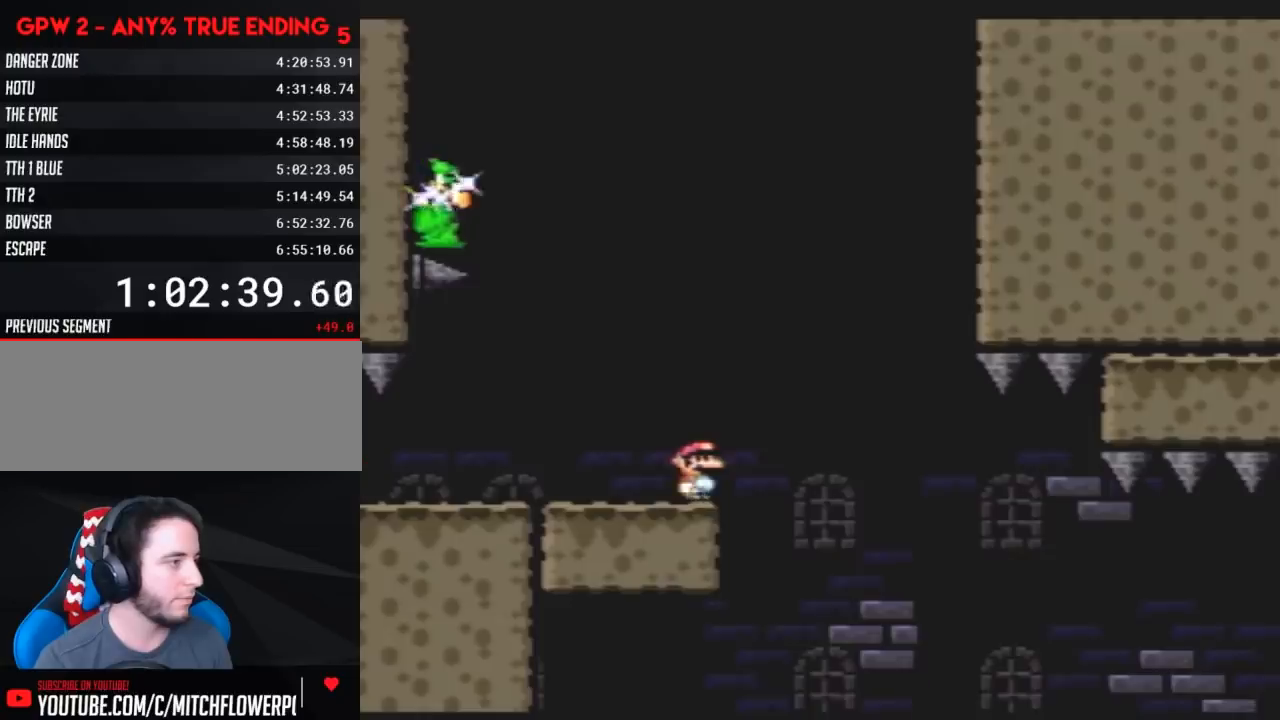
{"buttons": ["A", "X", "DPAD_RIGHT"], "events": [[317, "DPAD_RIGHT", "down"], [500, "A", "down"]]}
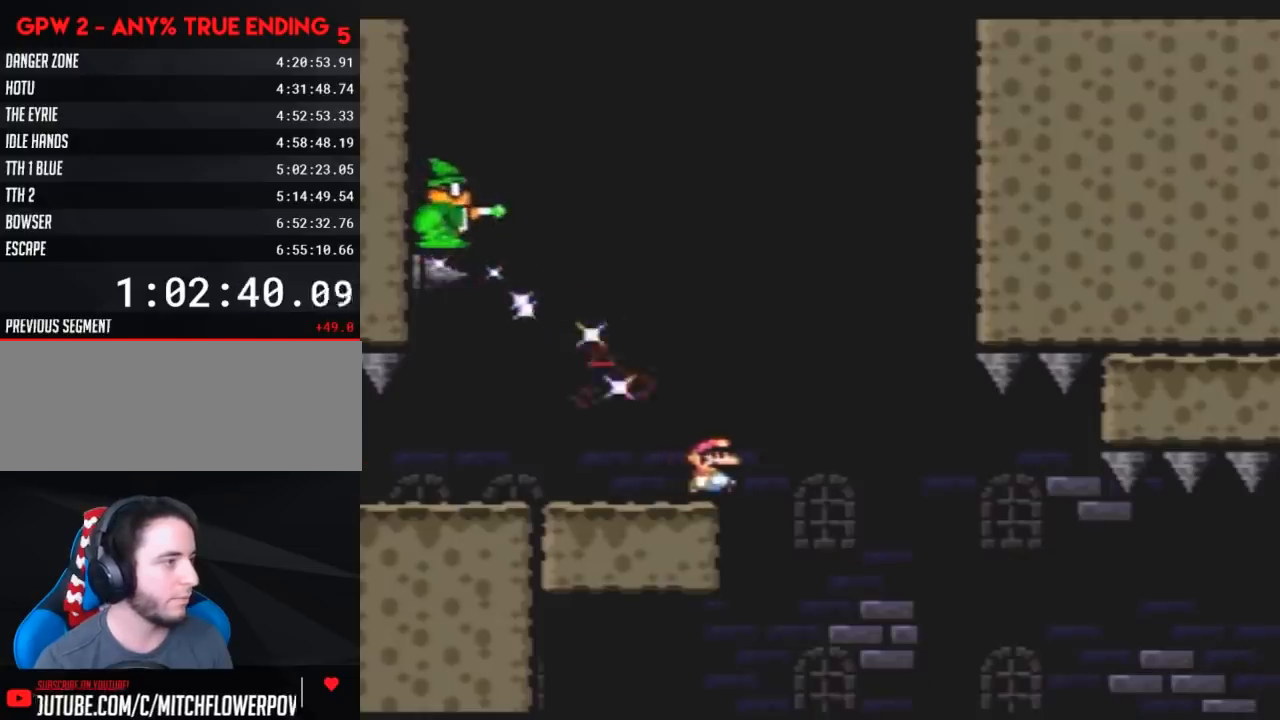
{"buttons": ["A", "X"], "events": [[150, "DPAD_RIGHT", "up"], [183, "DPAD_LEFT", "down"], [283, "DPAD_LEFT", "up"], [317, "DPAD_RIGHT", "down"], [500, "DPAD_RIGHT", "up"]]}
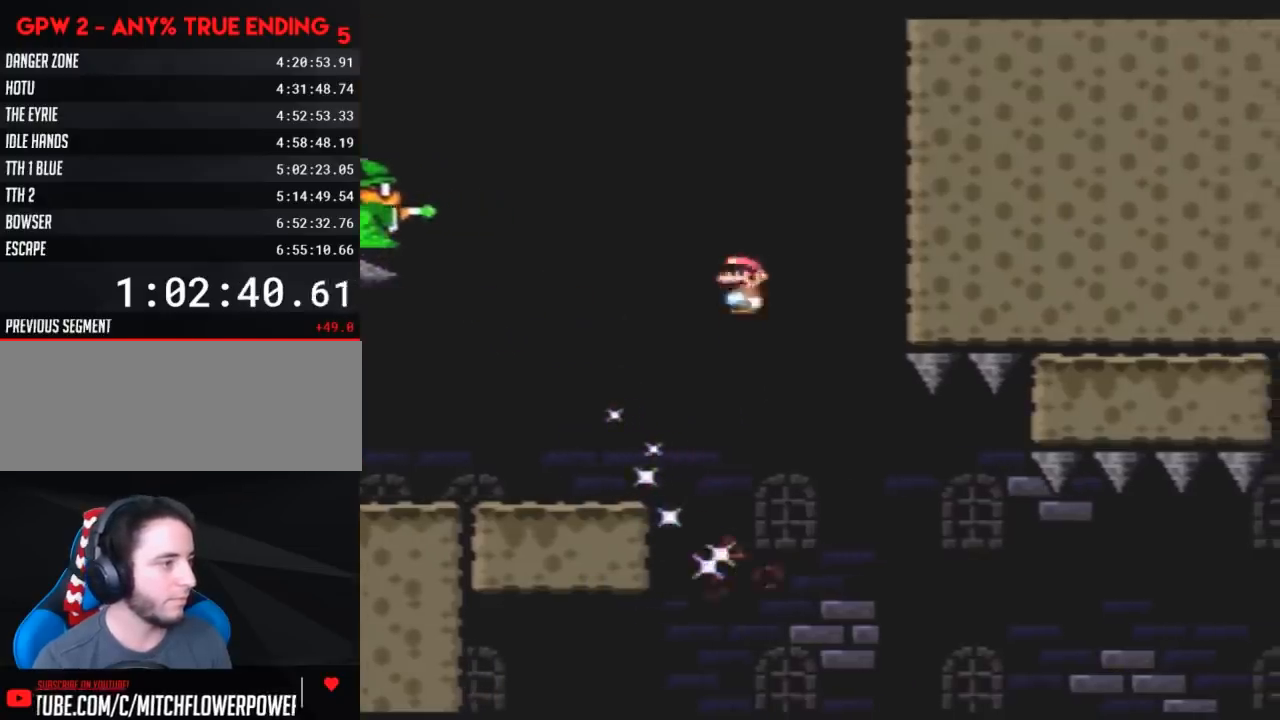
{"buttons": ["A", "X"], "events": [[250, "DPAD_RIGHT", "down"], [500, "DPAD_RIGHT", "up"]]}
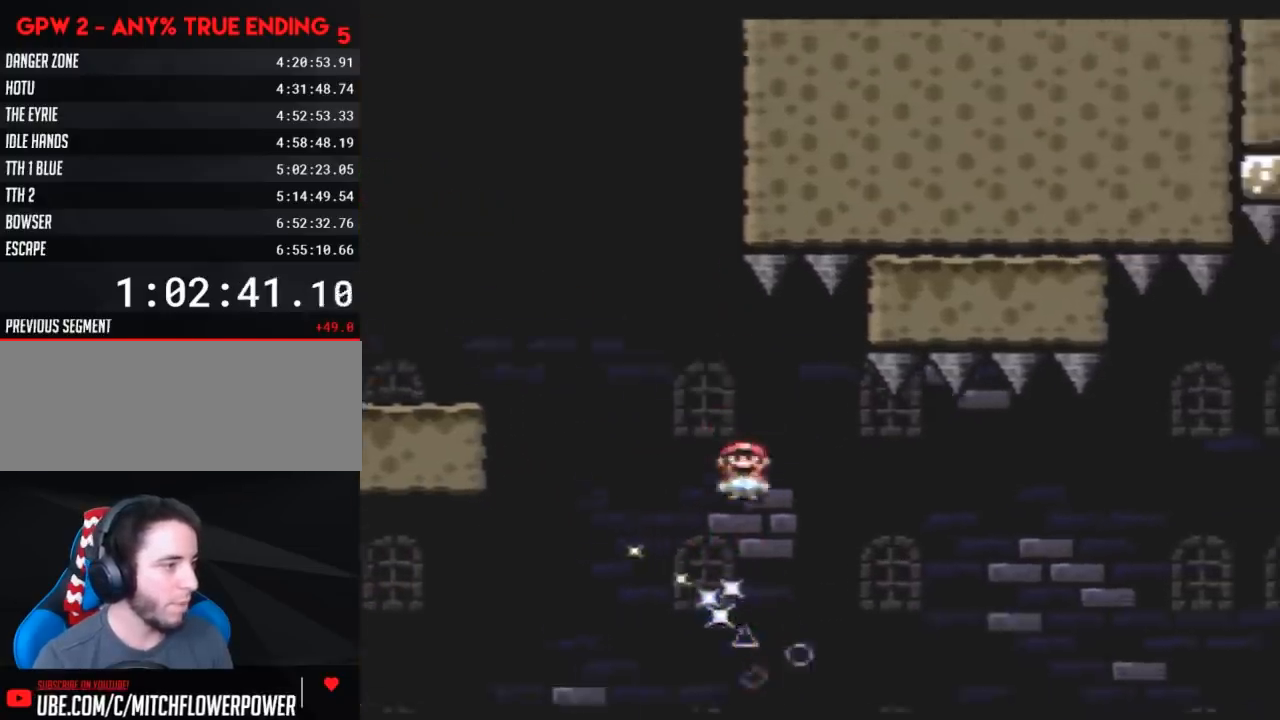
{"buttons": ["A", "X", "DPAD_RIGHT"], "events": [[100, "DPAD_RIGHT", "down"]]}
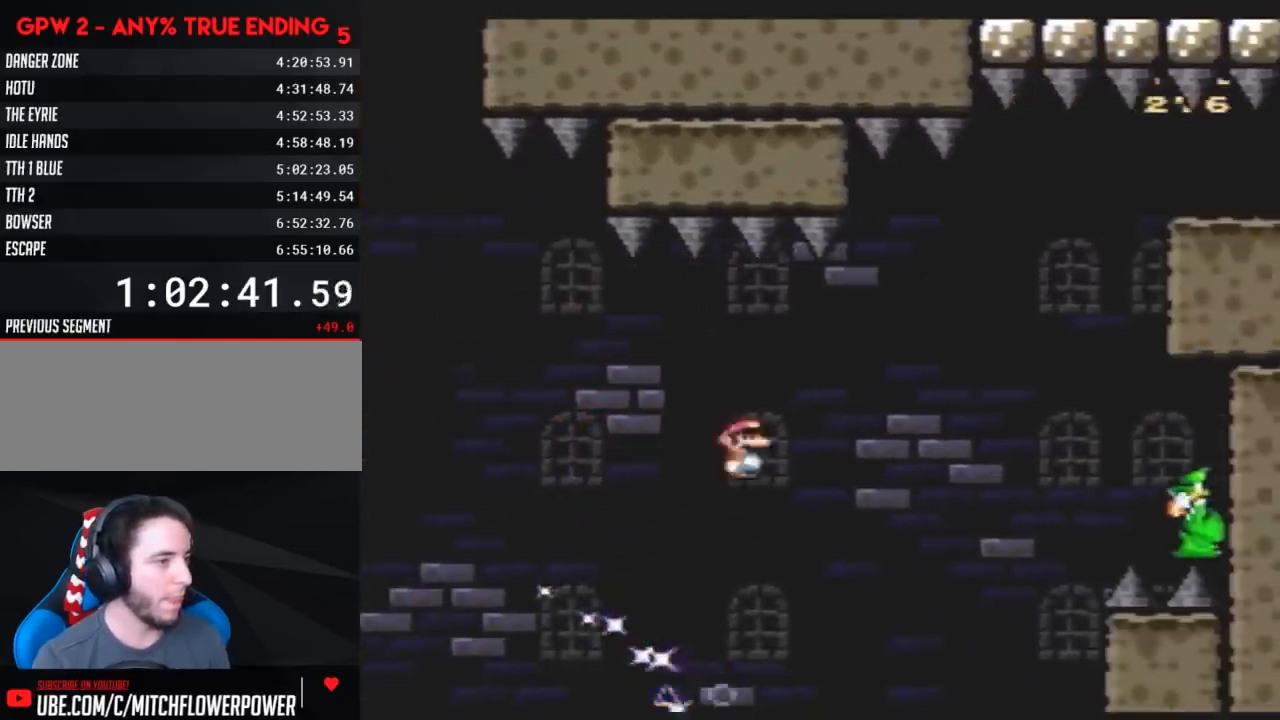
{"buttons": ["A", "X", "DPAD_RIGHT"], "events": []}
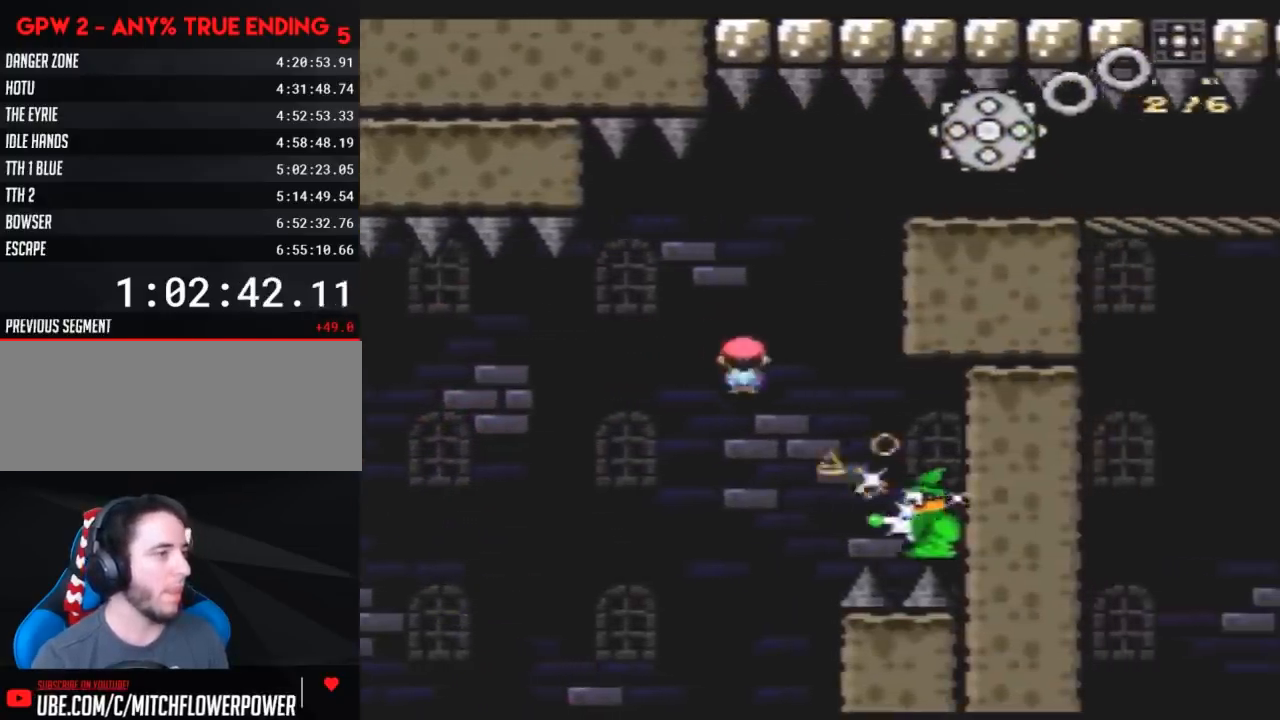
{"buttons": ["X", "DPAD_RIGHT"], "events": [[100, "DPAD_LEFT", "down"], [100, "DPAD_RIGHT", "up"], [217, "DPAD_LEFT", "up"], [217, "DPAD_RIGHT", "down"], [400, "A", "up"]]}
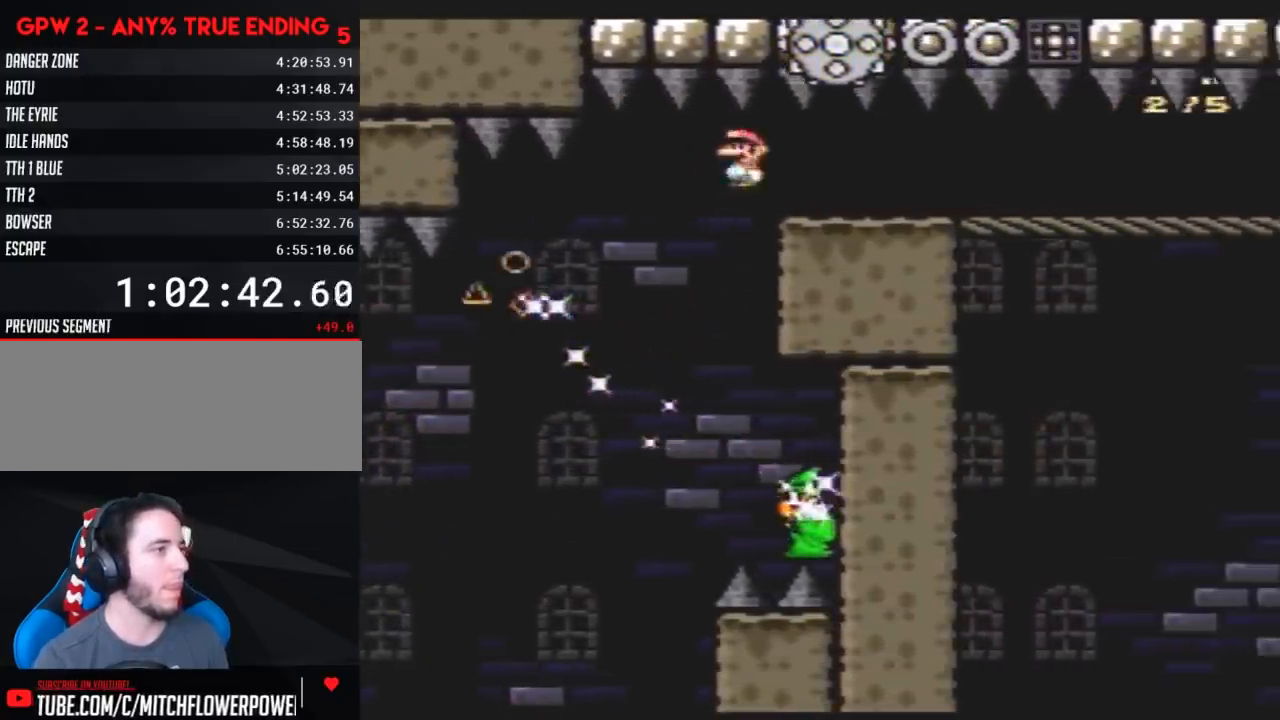
{"buttons": ["X", "DPAD_RIGHT"], "events": [[367, "X", "up"], [467, "X", "down"]]}
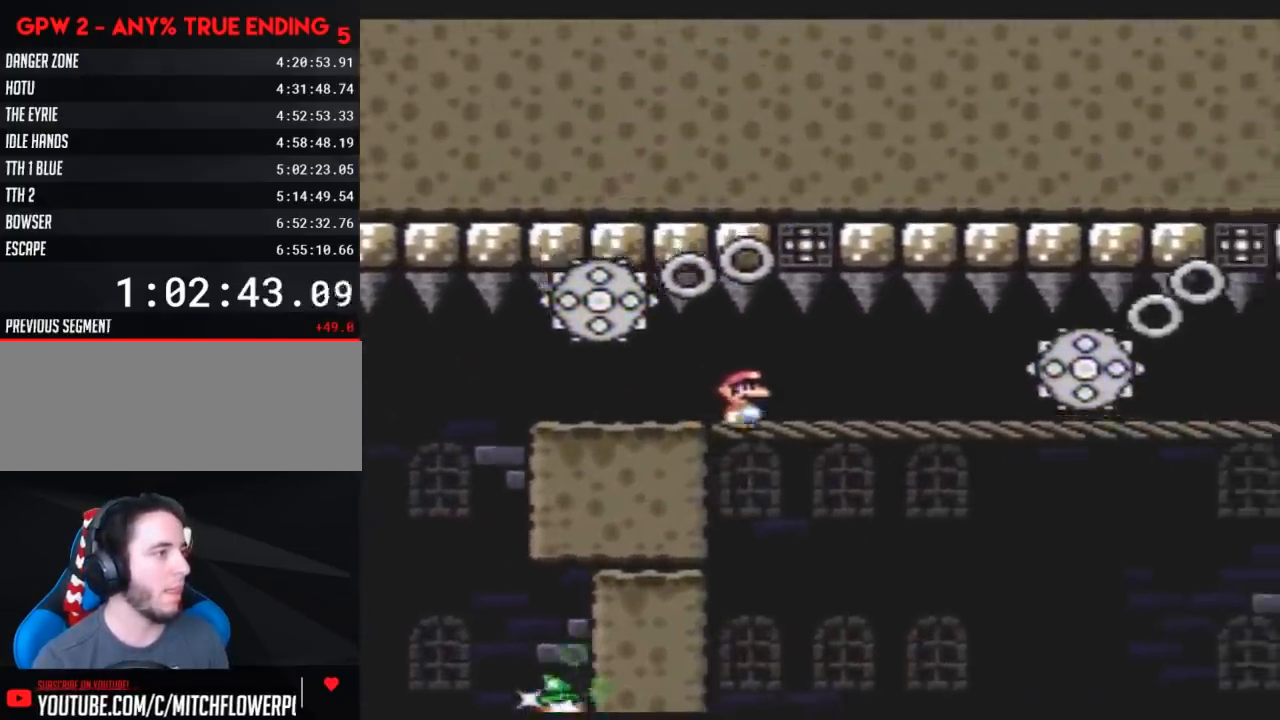
{"buttons": [], "events": [[33, "X", "up"], [350, "DPAD_RIGHT", "up"]]}
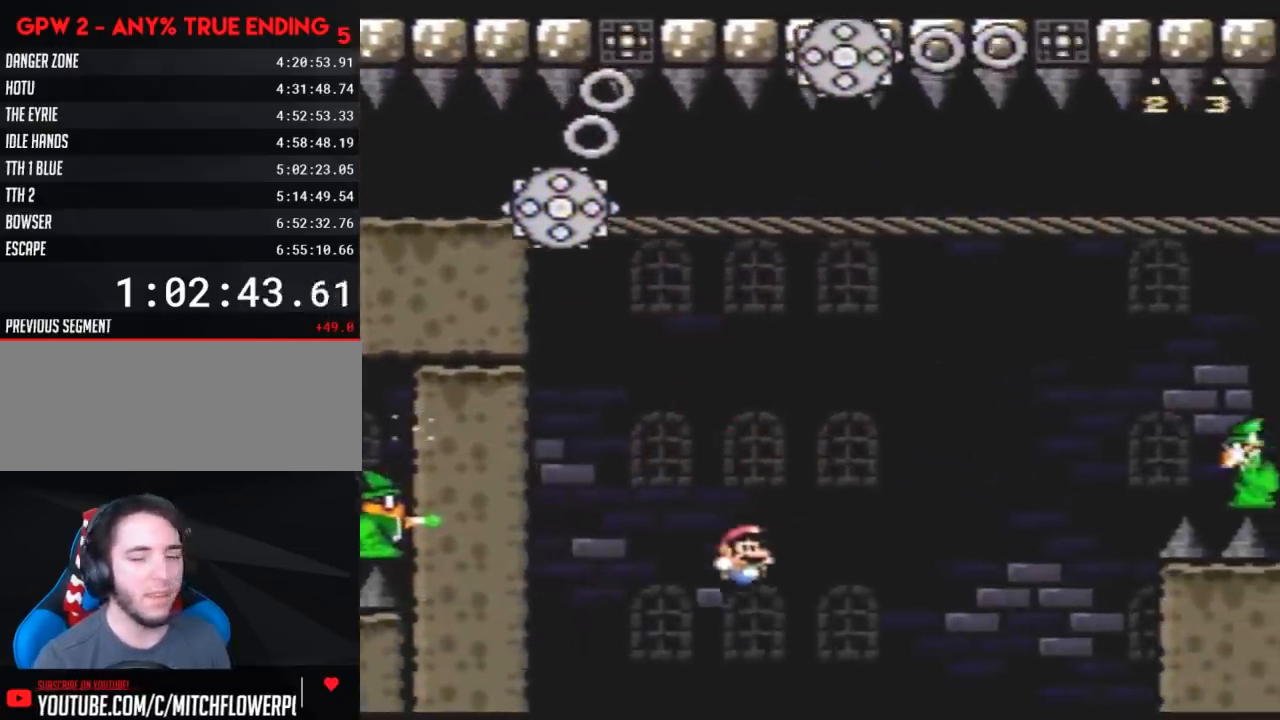
{"buttons": ["DPAD_RIGHT"], "events": [[100, "DPAD_RIGHT", "down"]]}
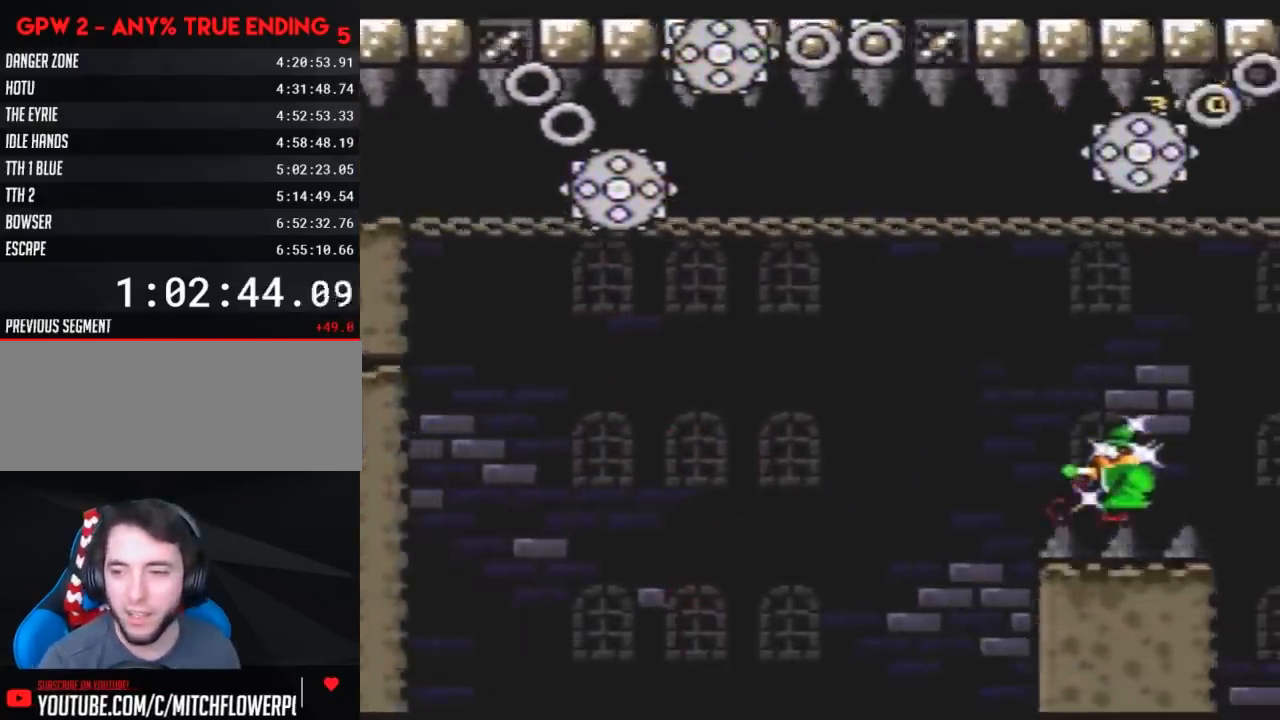
{"buttons": [], "events": [[183, "DPAD_RIGHT", "up"]]}
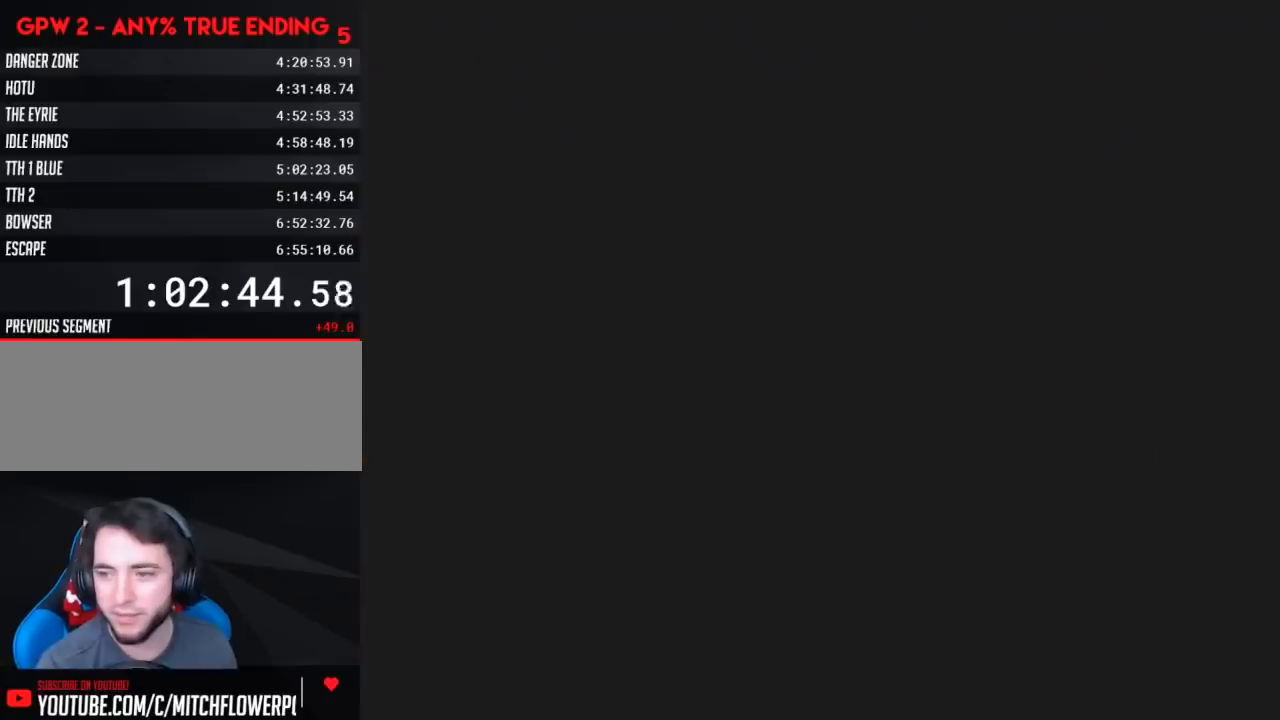
{"buttons": [], "events": []}
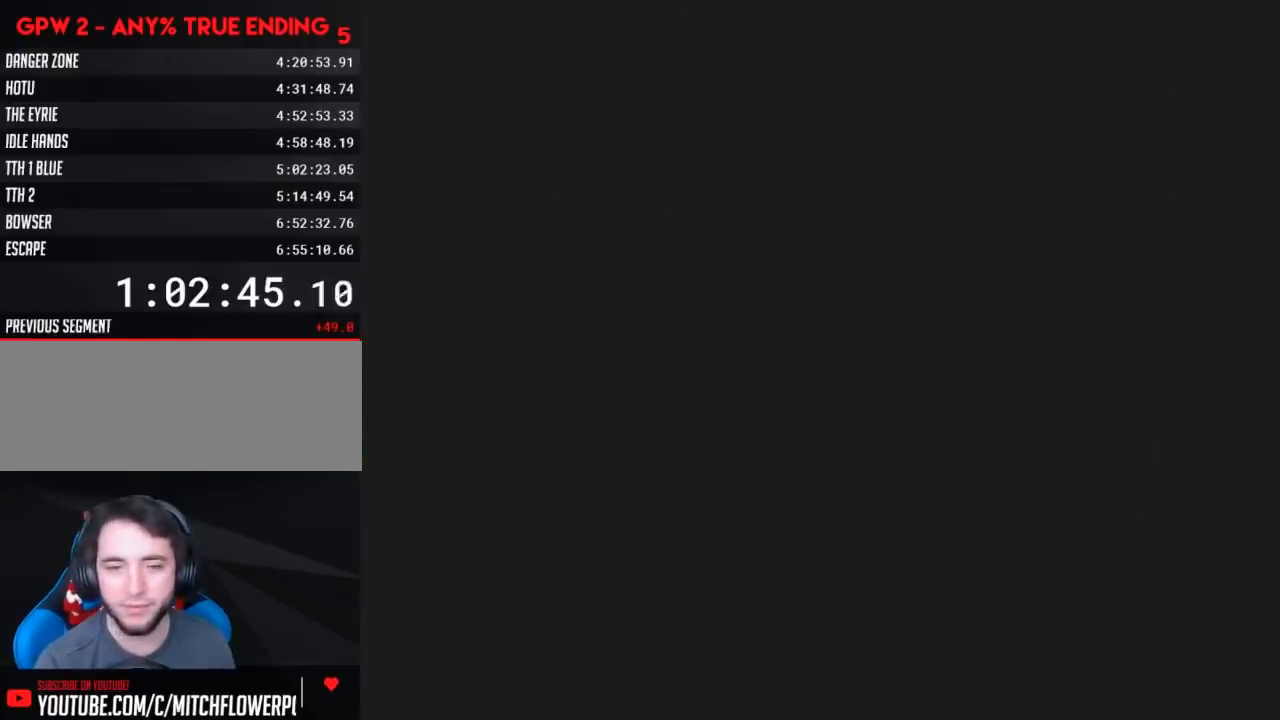
{"buttons": [], "events": []}
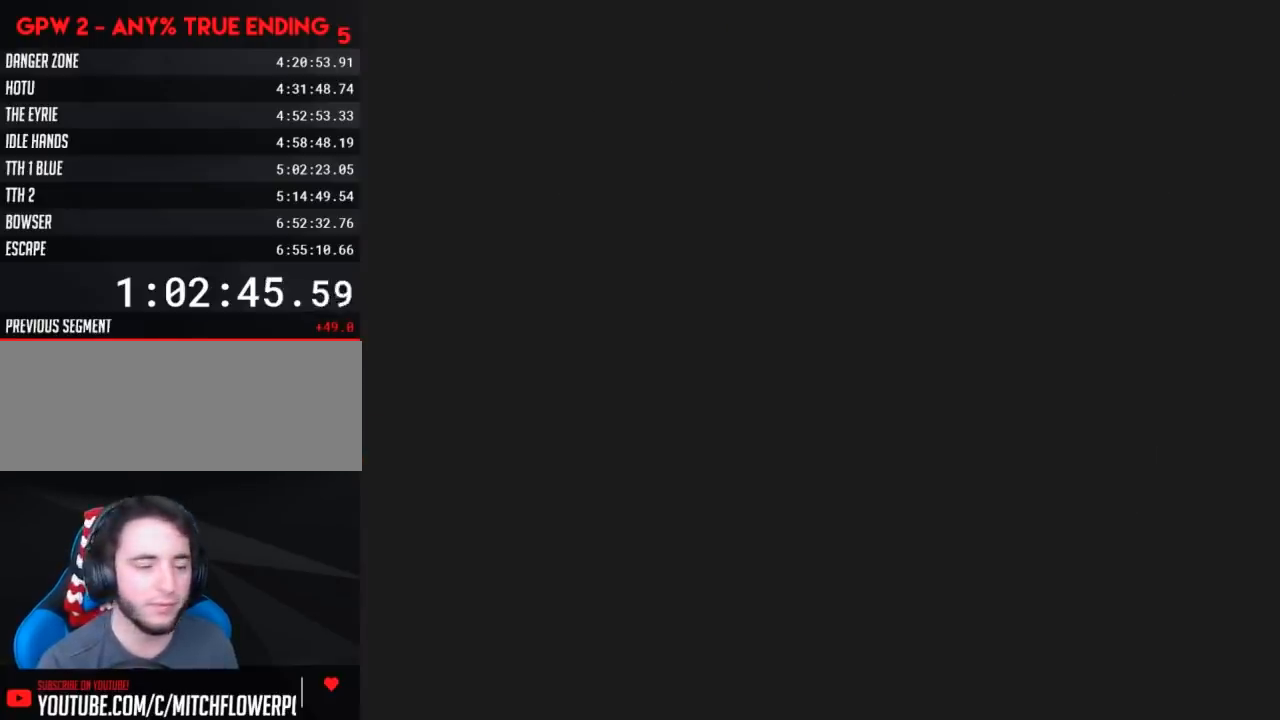
{"buttons": ["A"], "events": [[367, "X", "down"], [400, "A", "down"], [433, "X", "up"]]}